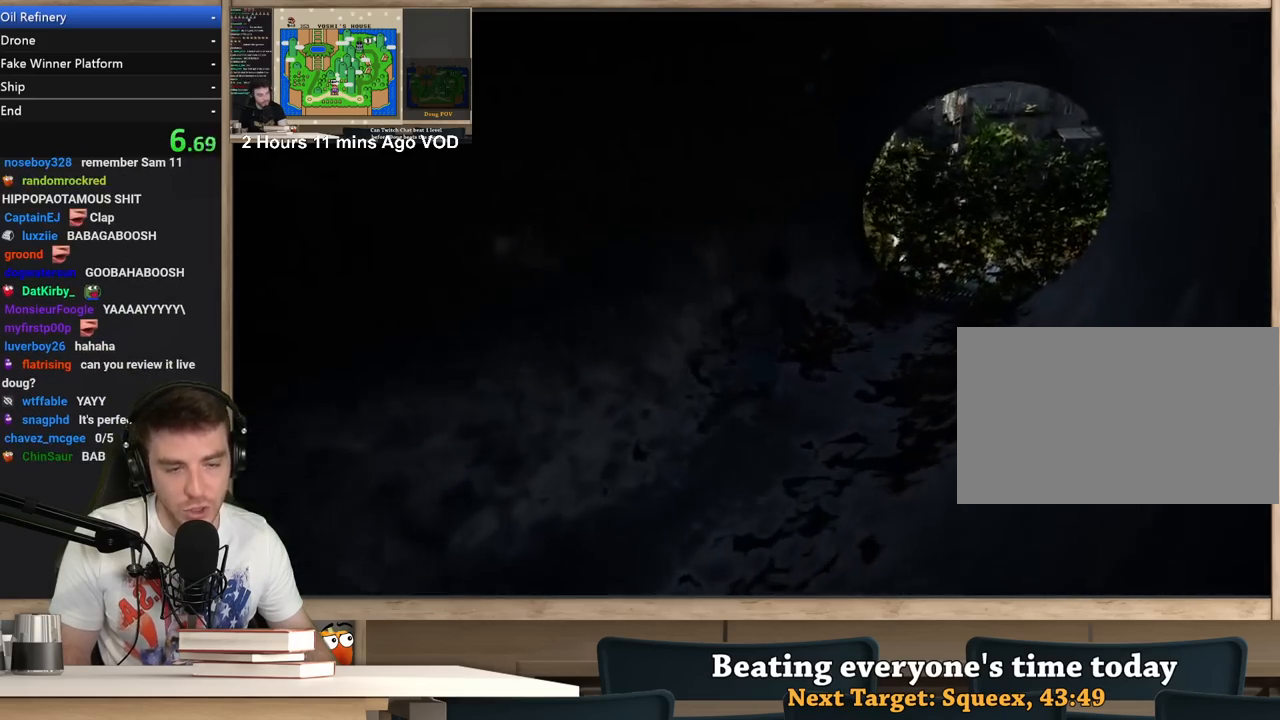
Gameplay with keyboard and mouse; each line is a JSON object with the keys and mouse buttons held at the frame after it. "events" lists presses ("down") and releases ("up") of "1", "2", "3", "4", "5", "a", "alt", "c", "ctrl", "d", "e", "f", "q", "r", "s", "shift", "space", "tab", "v", "w", "x", "z", "mouse_left", "mouse_middle", "mouse_right", "mouse_wheel_up" and "mouse_wheel_down" between this image and that frame as [ms after this image, input, new state], when the widget could be followed in between. "mouse_left", "mouse_middle", "mouse_right", "mouse_wheel_up", "mouse_wheel_down" = the "left", "middle", "right", "wheel_up", "wheel_down" buttons of the "mouse" list. No other keys are recorded. Not read: mouse_move.
{"keys": ["d", "shift", "w"], "mouse": [], "events": []}
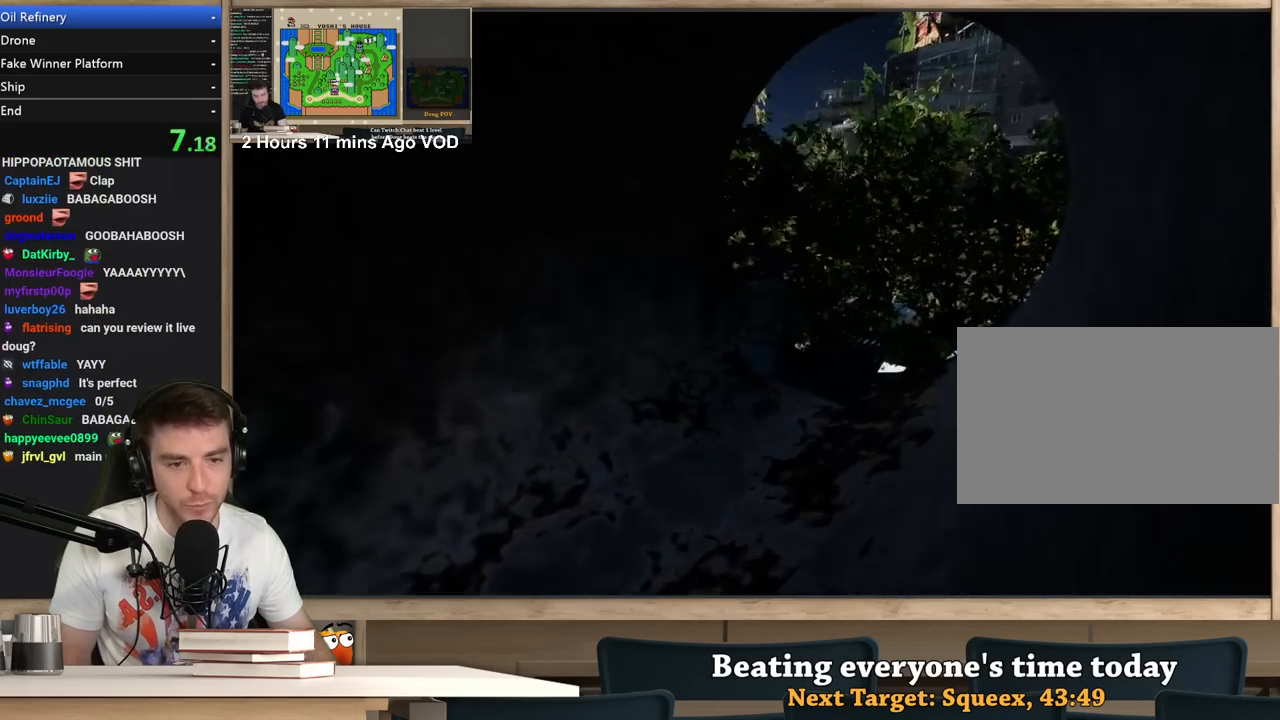
{"keys": ["d", "shift", "w"], "mouse": [], "events": []}
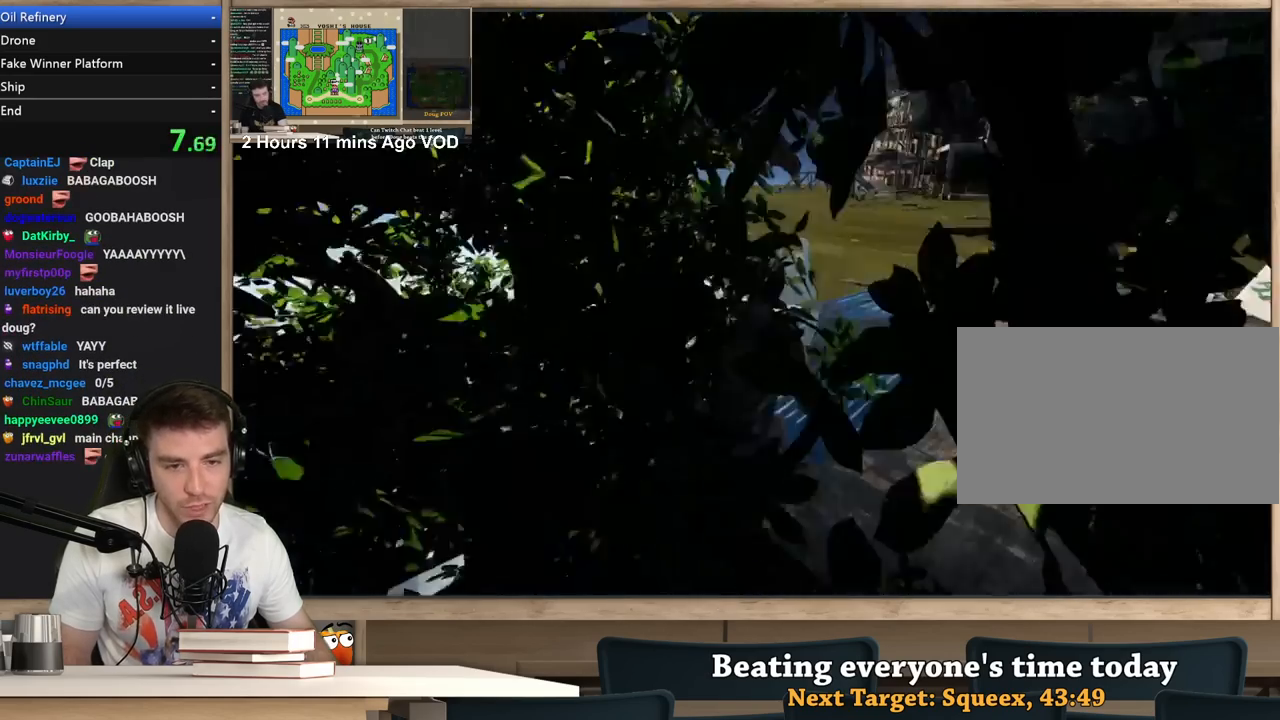
{"keys": ["d", "shift", "w"], "mouse": [], "events": []}
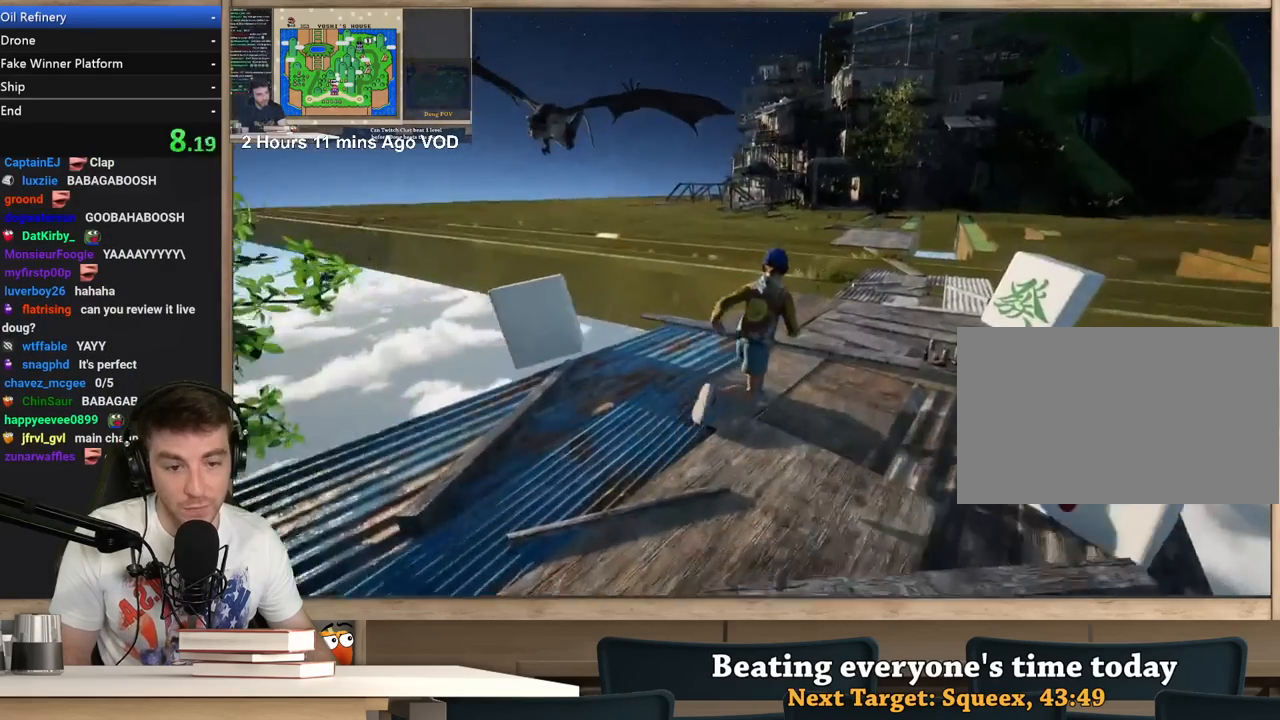
{"keys": ["d", "shift", "w"], "mouse": [], "events": []}
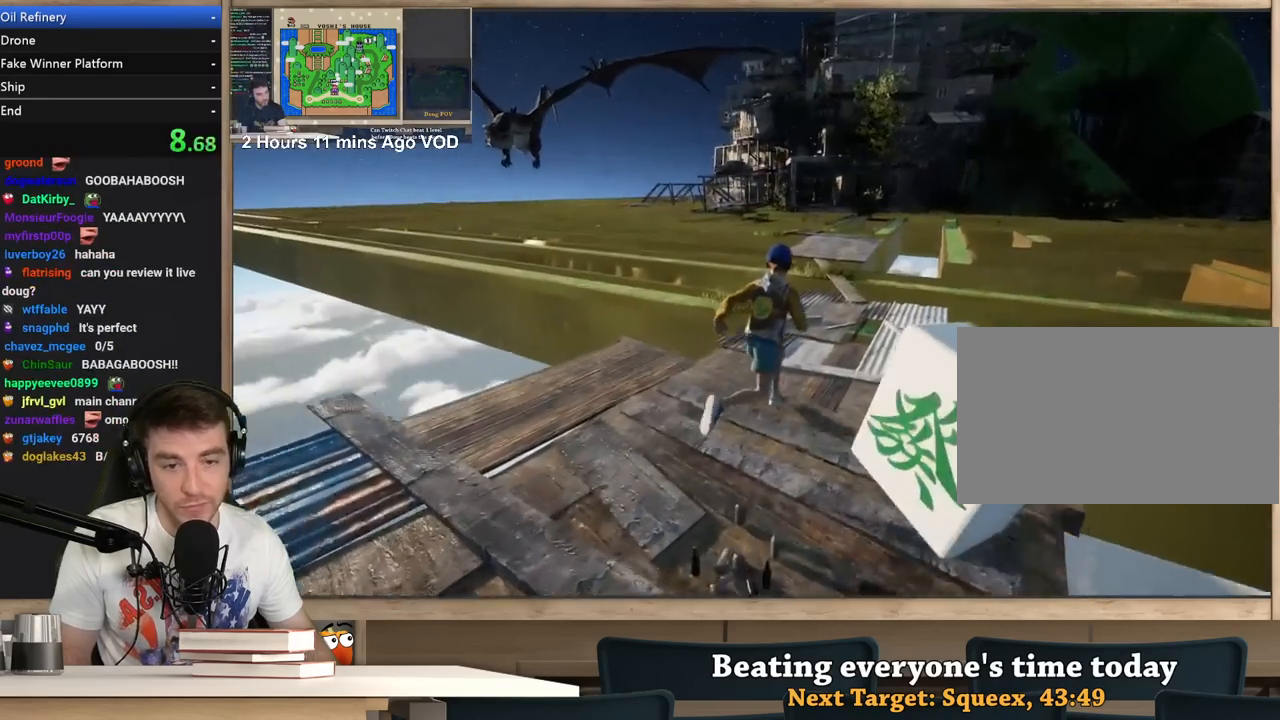
{"keys": ["shift", "w"], "mouse": [], "events": [[233, "d", "up"]]}
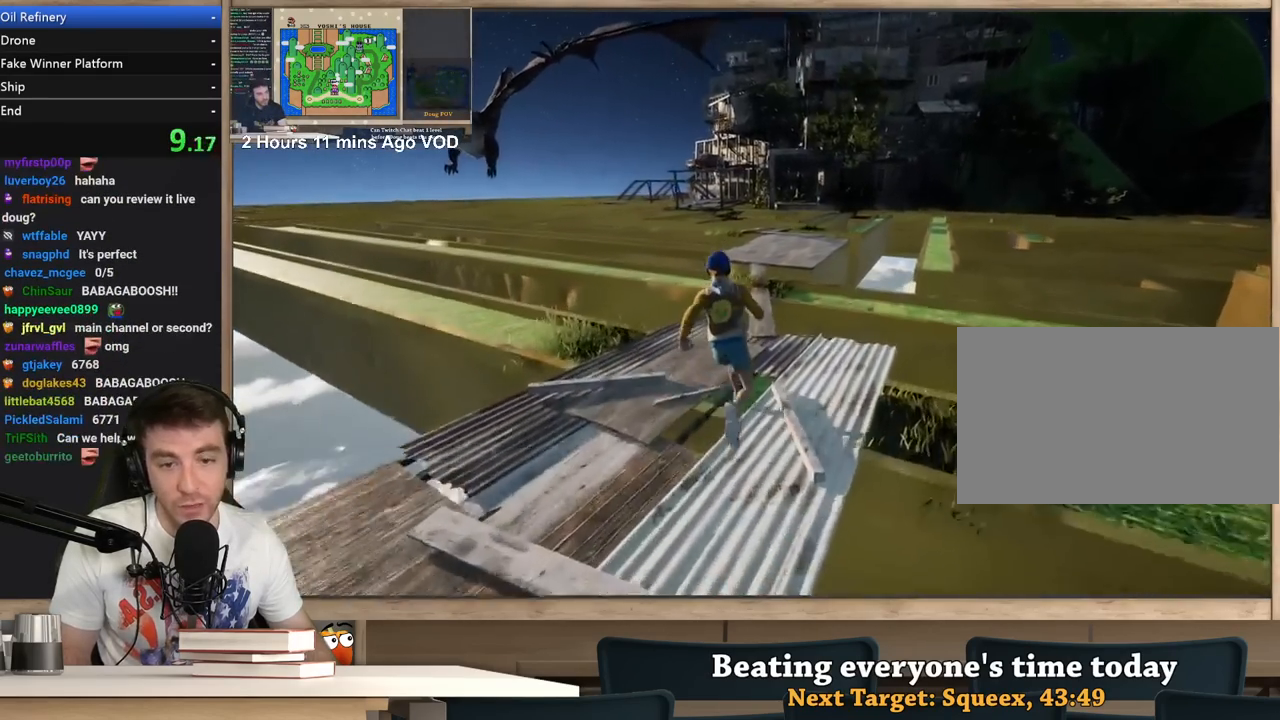
{"keys": ["shift", "w"], "mouse": [], "events": []}
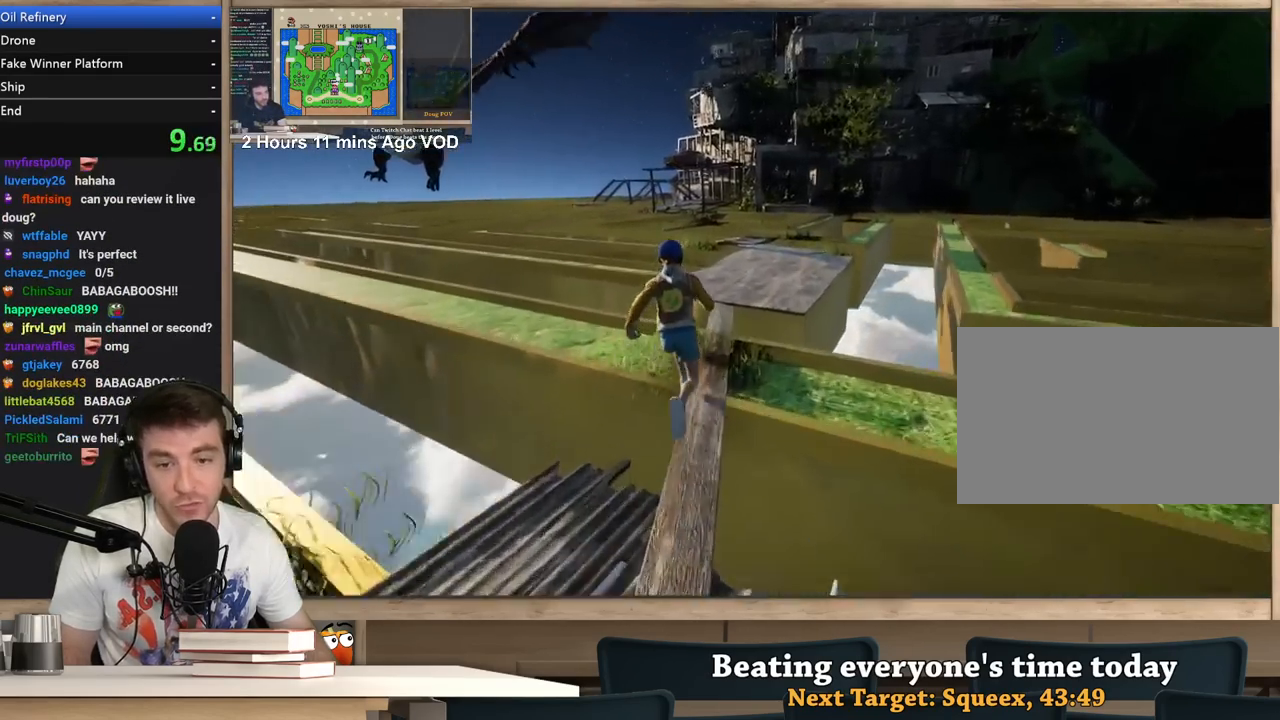
{"keys": ["shift", "w"], "mouse": [], "events": []}
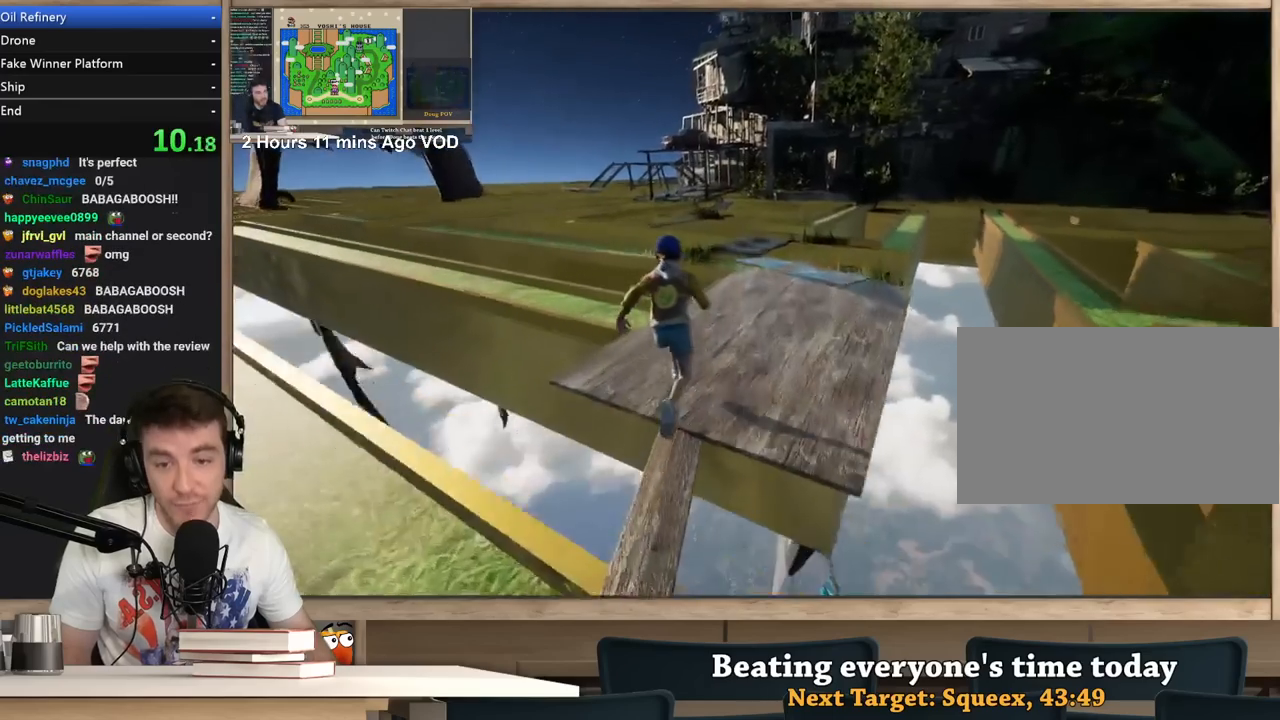
{"keys": ["a", "shift", "w"], "mouse": [], "events": [[183, "a", "down"]]}
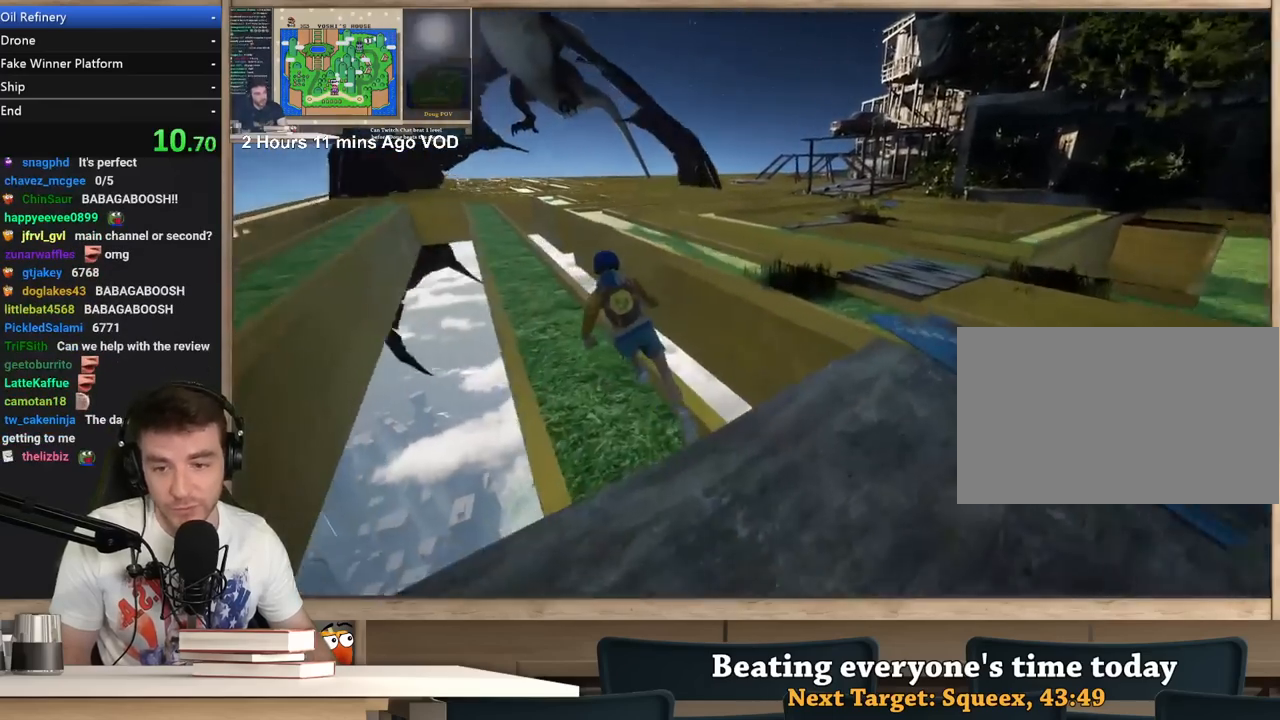
{"keys": ["a", "shift", "w"], "mouse": [], "events": []}
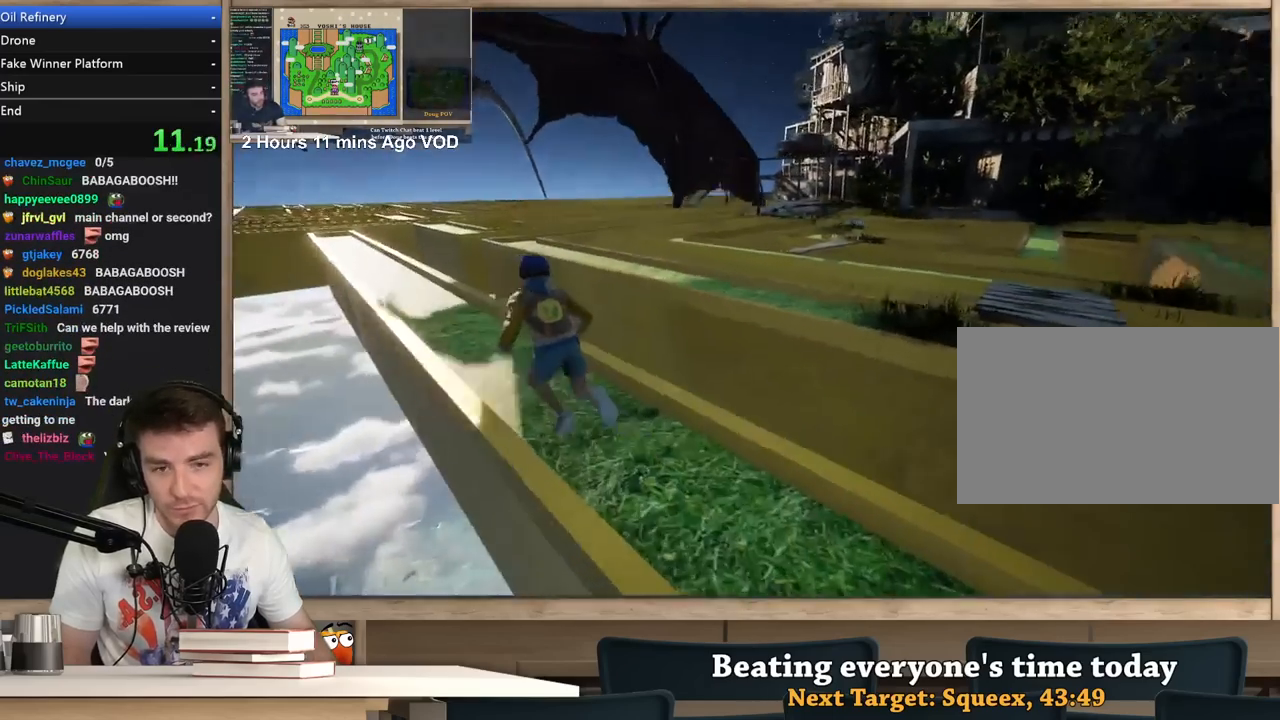
{"keys": [], "mouse": ["right"], "events": [[300, "a", "up"], [300, "shift", "up"], [300, "w", "up"], [400, "mouse_right", "down"]]}
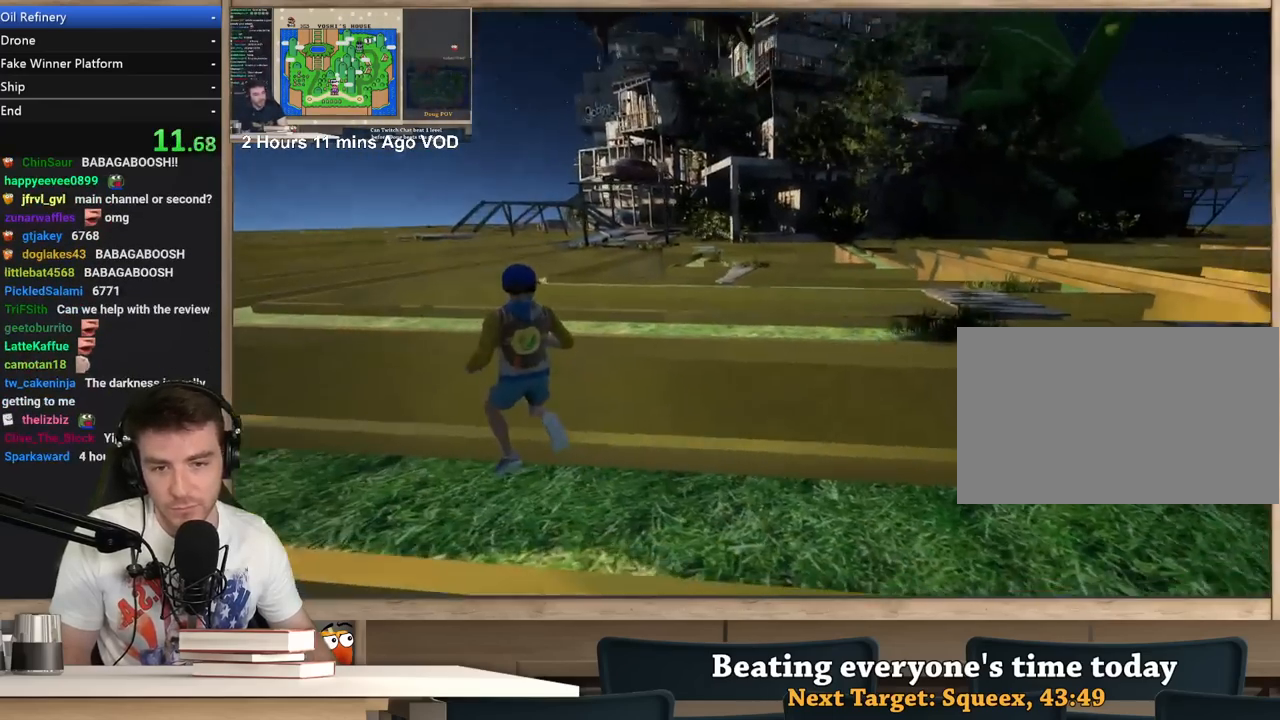
{"keys": ["d"], "mouse": ["right"], "events": [[233, "d", "down"], [417, "s", "down"], [500, "s", "up"]]}
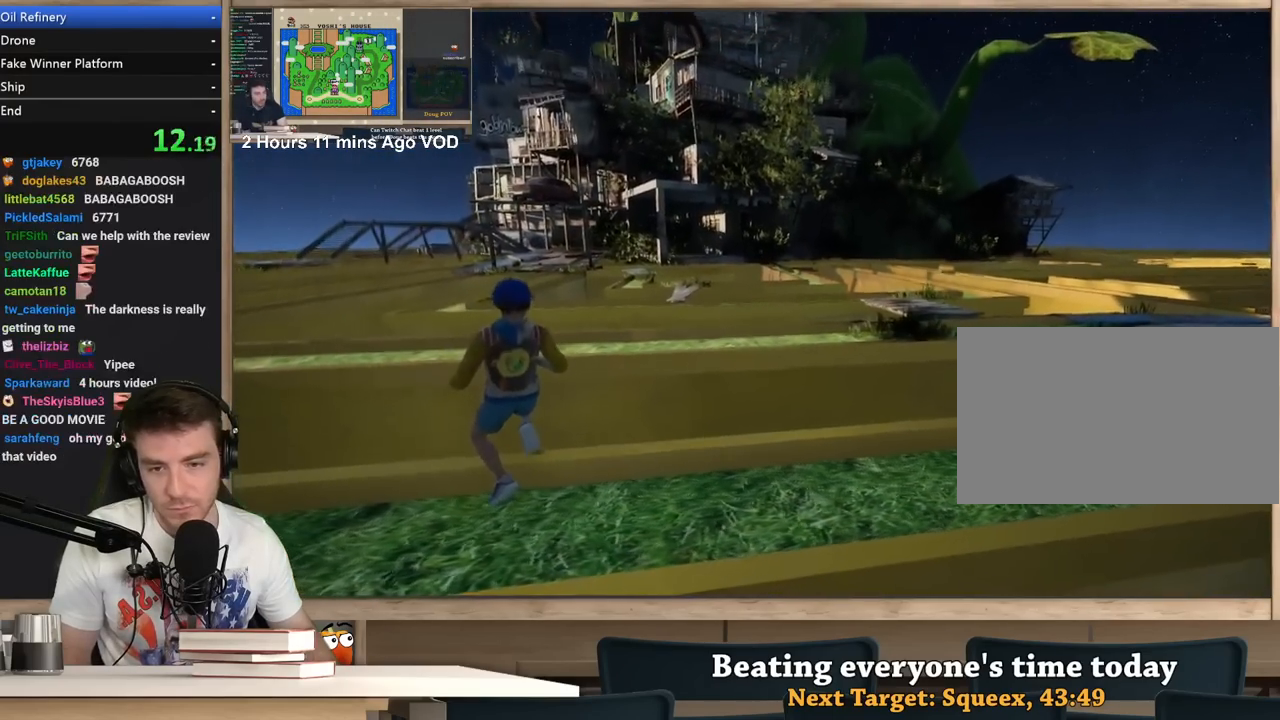
{"keys": ["d"], "mouse": ["right"], "events": []}
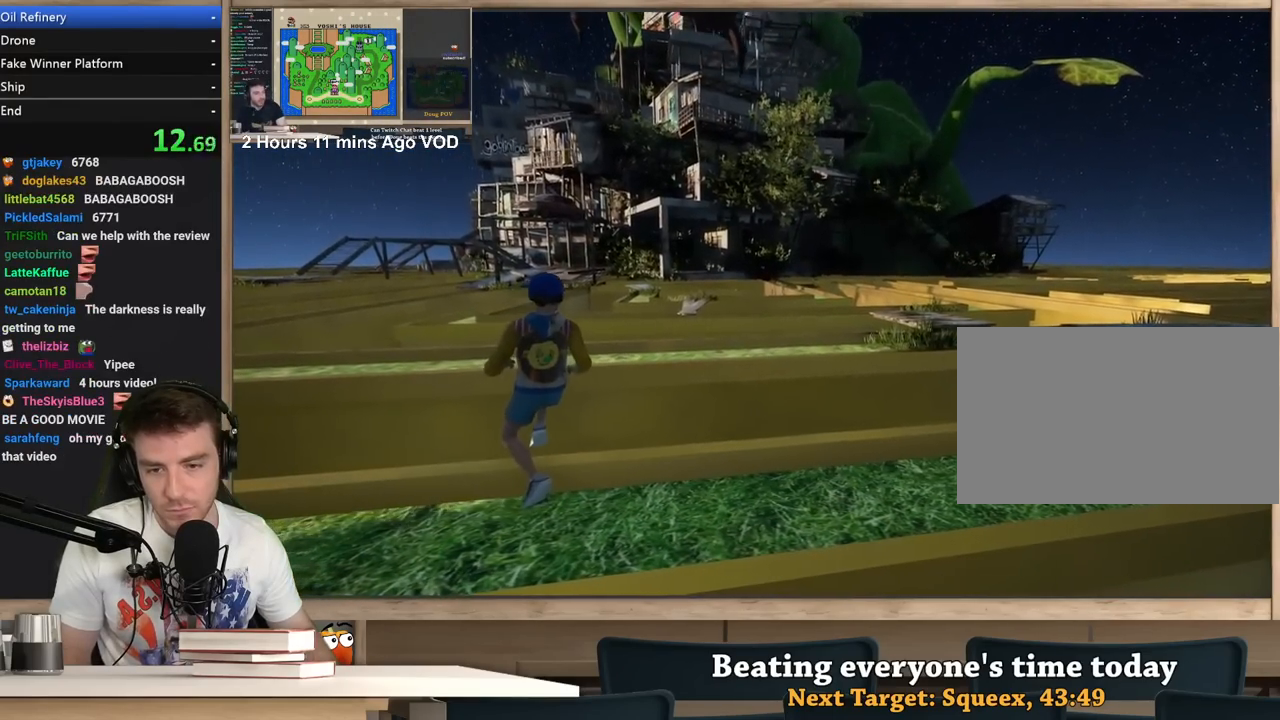
{"keys": ["d"], "mouse": ["right"], "events": []}
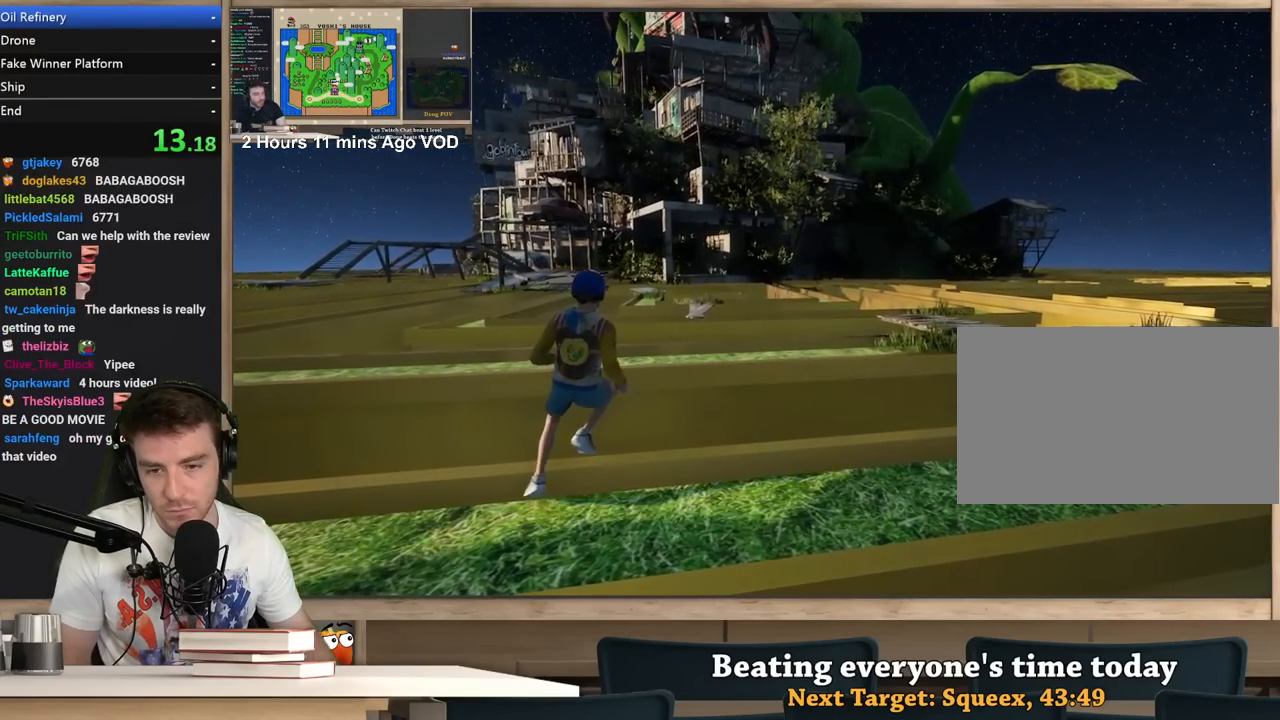
{"keys": ["a"], "mouse": ["right"], "events": [[267, "d", "up"], [417, "a", "down"]]}
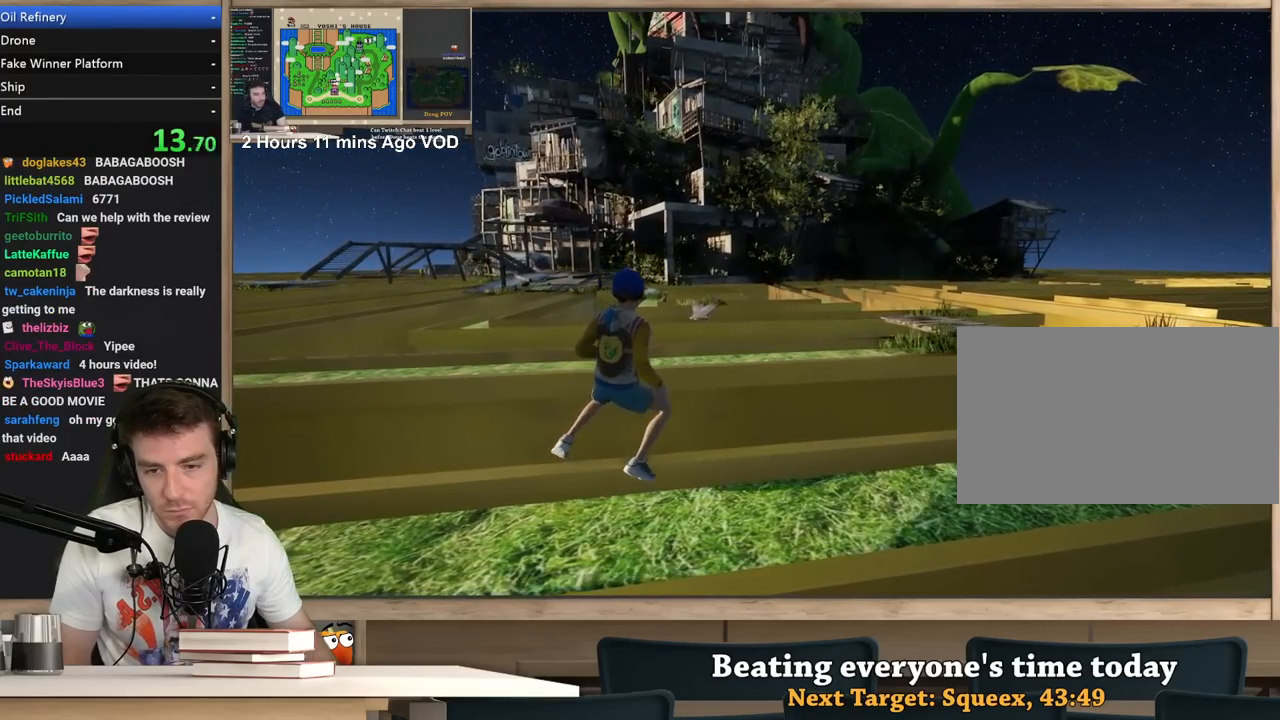
{"keys": [], "mouse": [], "events": [[50, "a", "up"], [233, "d", "down"], [283, "mouse_right", "up"], [333, "d", "up"]]}
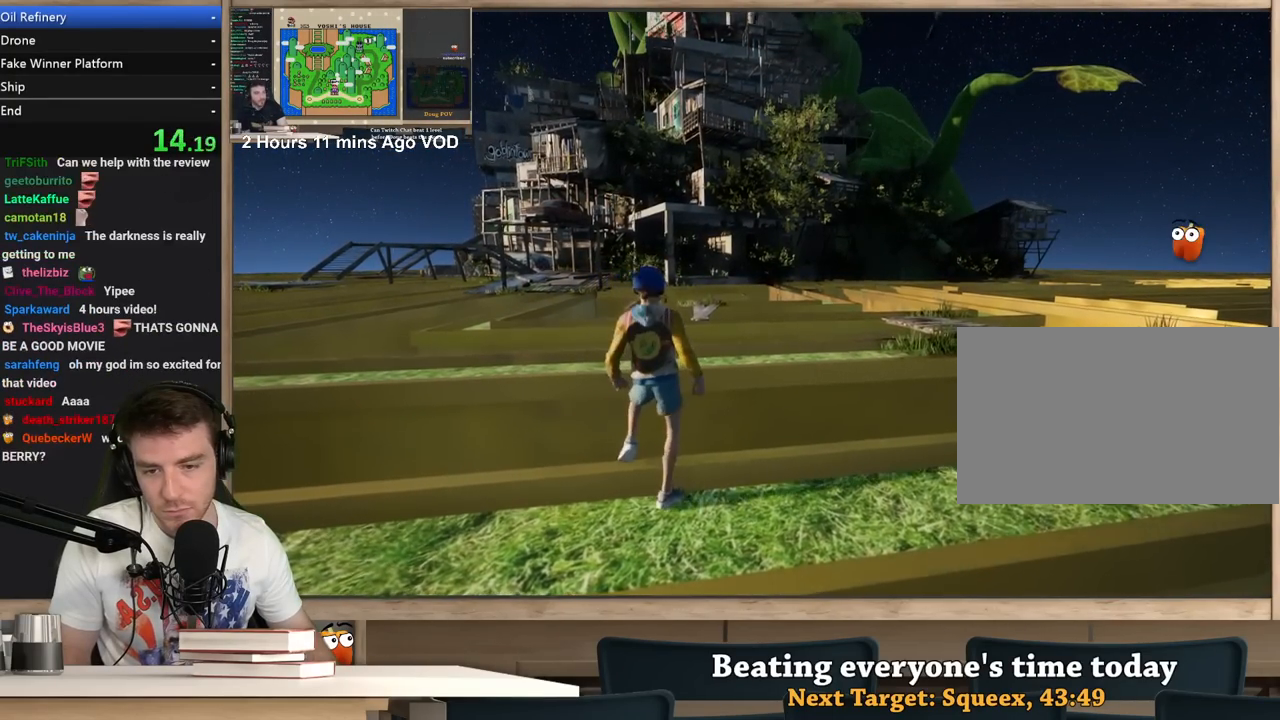
{"keys": [], "mouse": [], "events": [[267, "d", "down"], [350, "d", "up"]]}
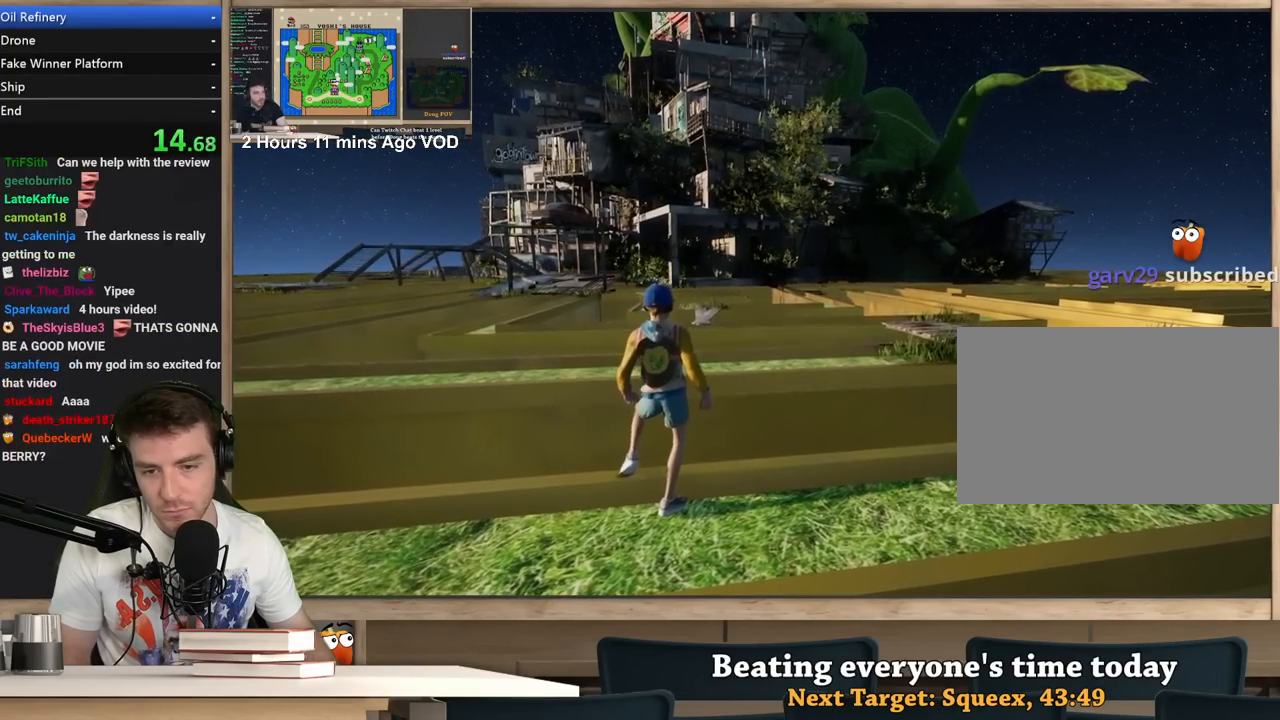
{"keys": [], "mouse": [], "events": []}
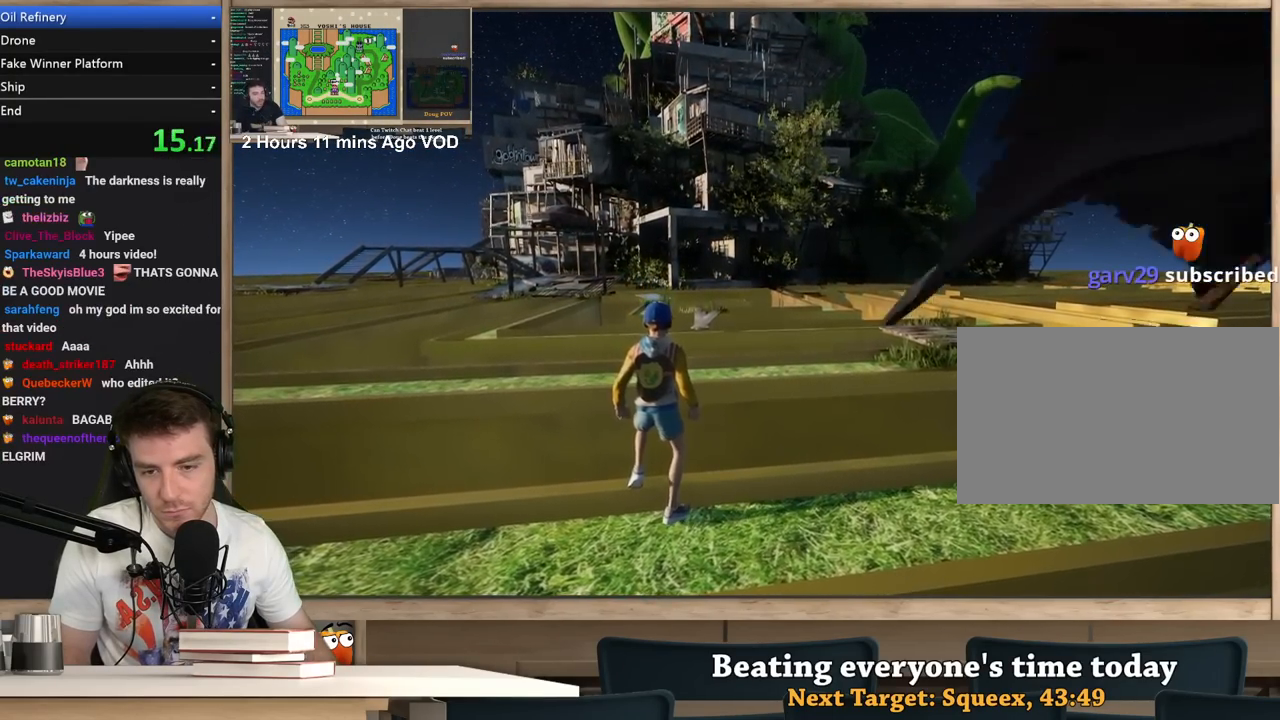
{"keys": ["d"], "mouse": ["right"], "events": [[333, "mouse_right", "down"], [383, "d", "down"]]}
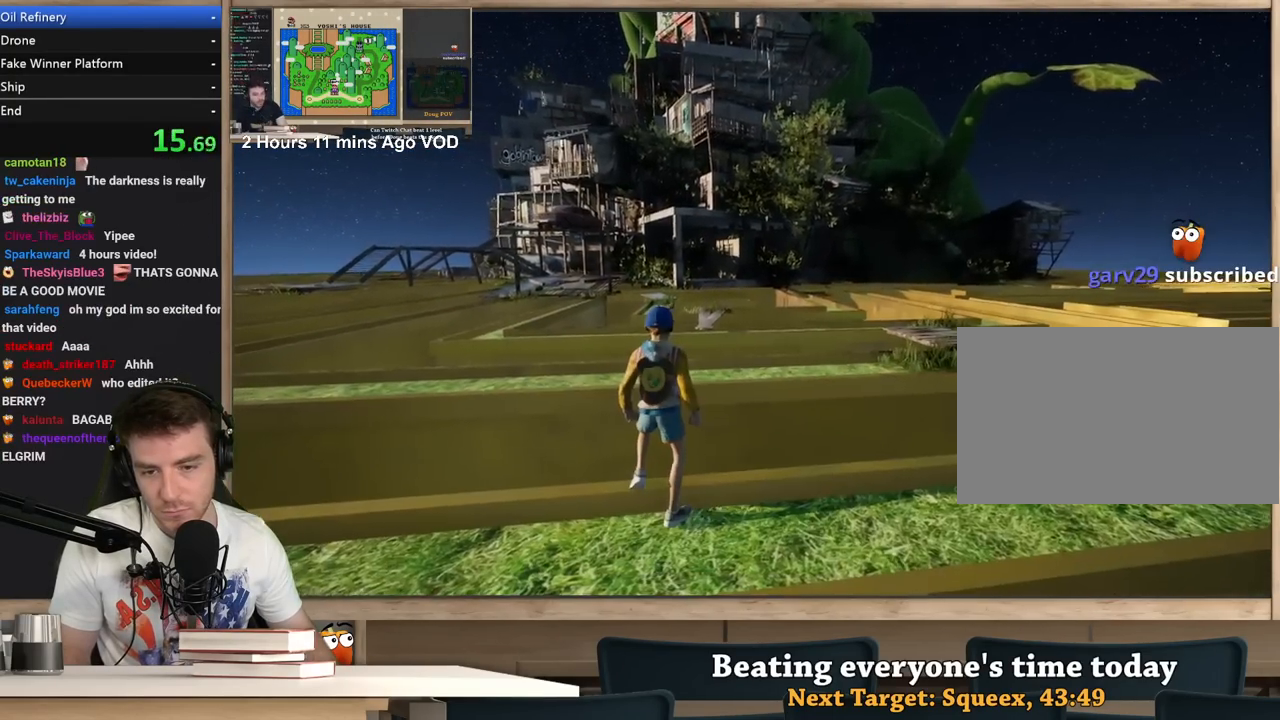
{"keys": [], "mouse": ["right"], "events": [[17, "d", "up"]]}
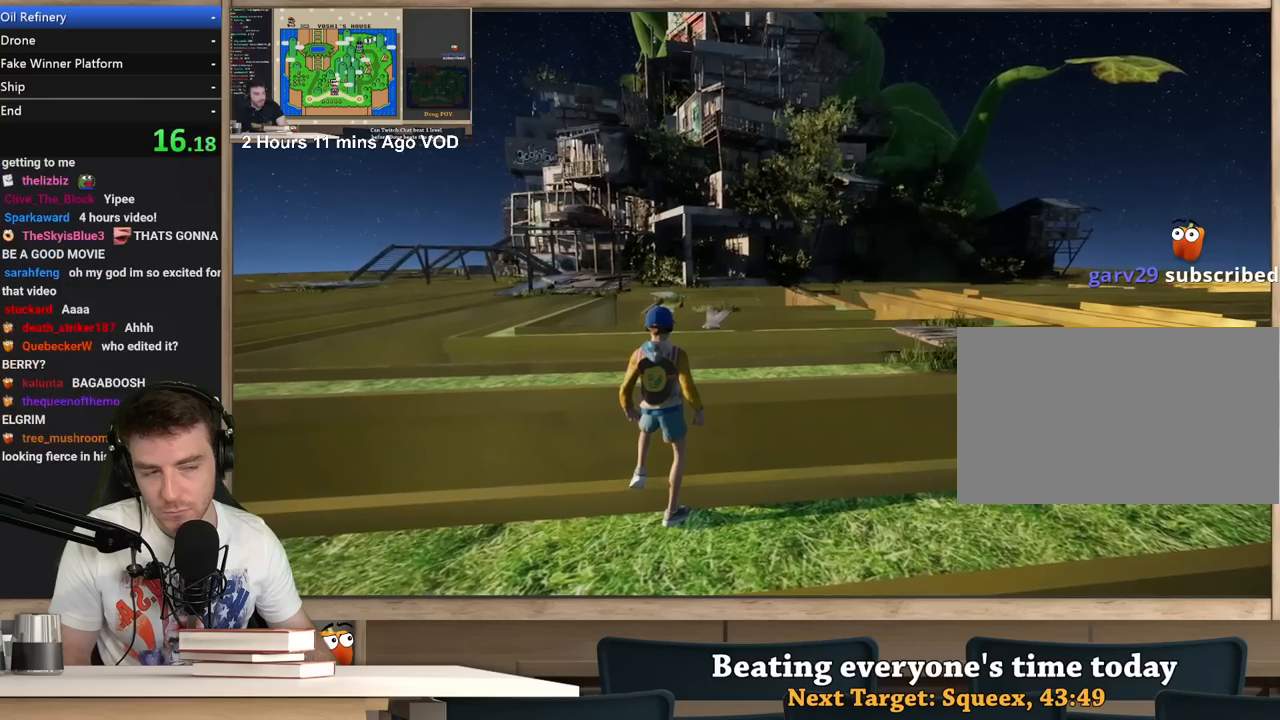
{"keys": [], "mouse": ["right"], "events": []}
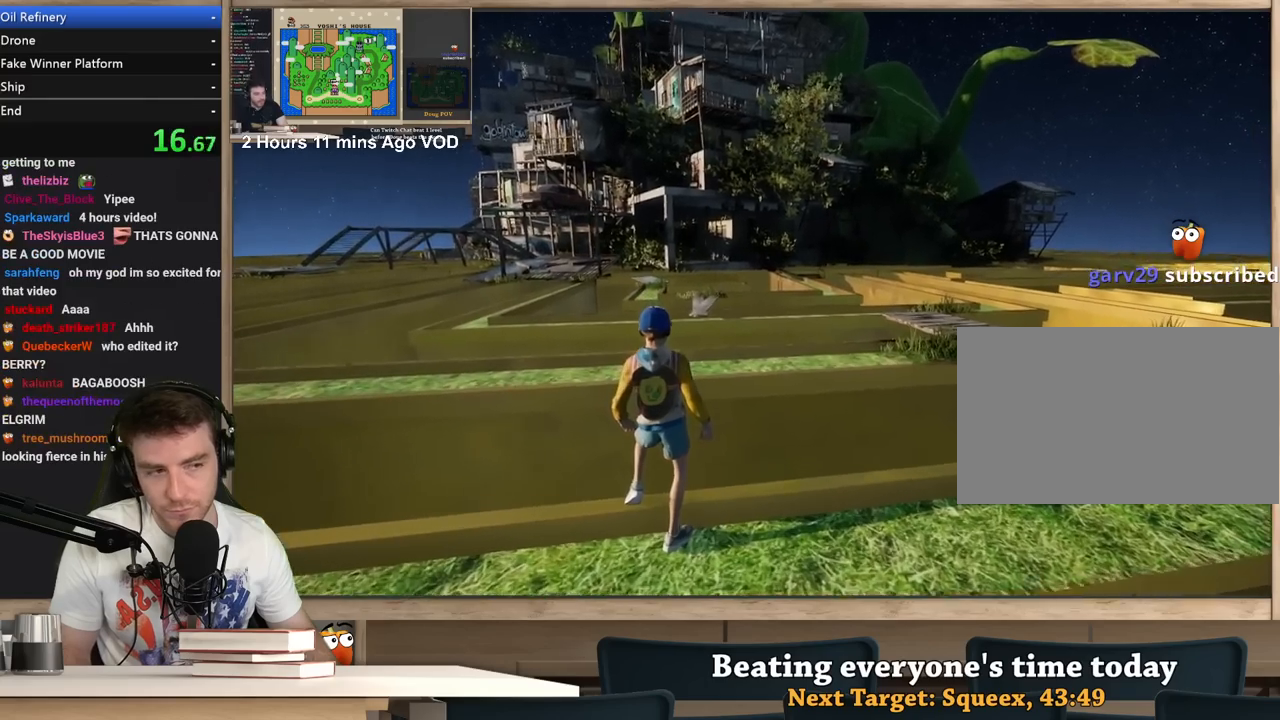
{"keys": [], "mouse": ["right"], "events": []}
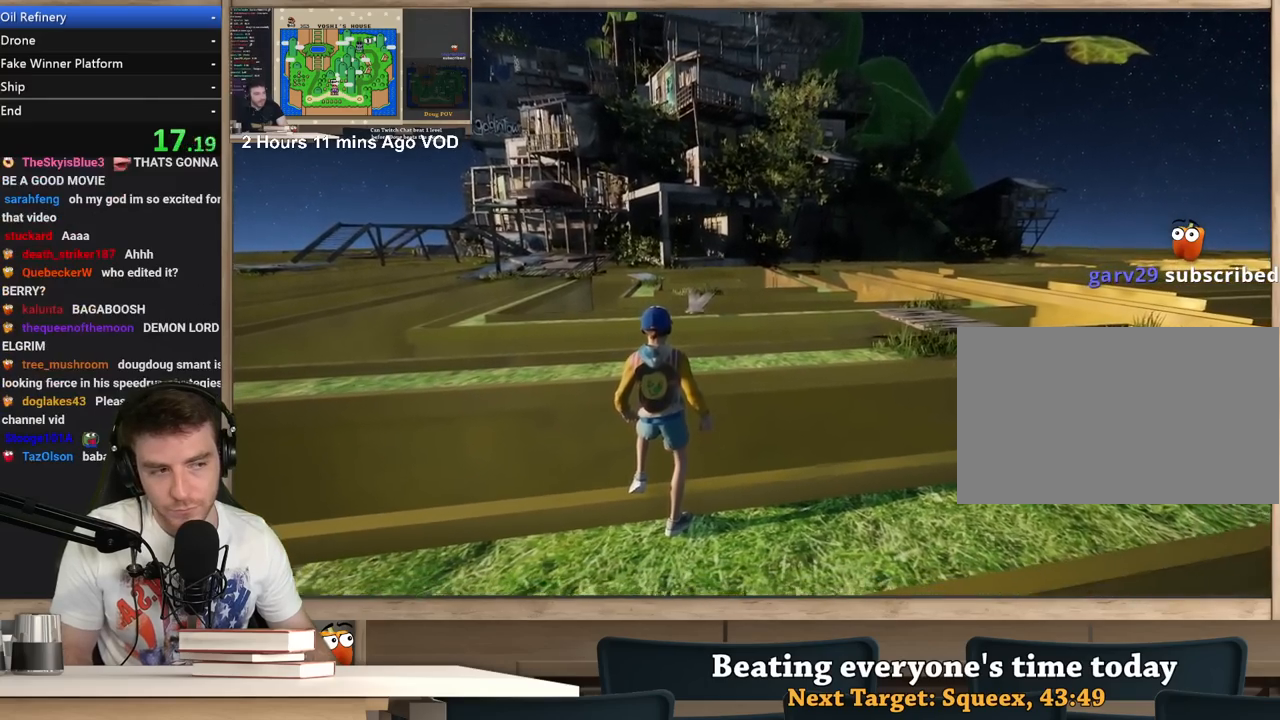
{"keys": [], "mouse": ["right"], "events": []}
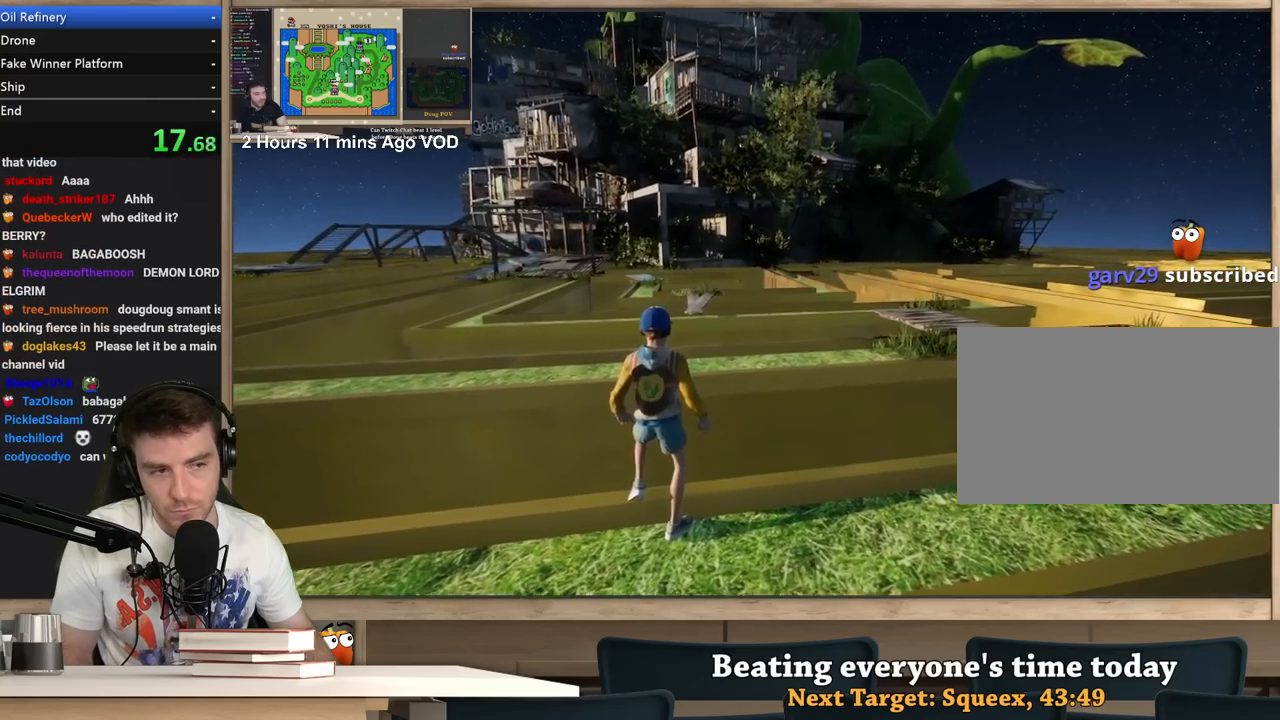
{"keys": ["w"], "mouse": ["right"], "events": [[417, "w", "down"]]}
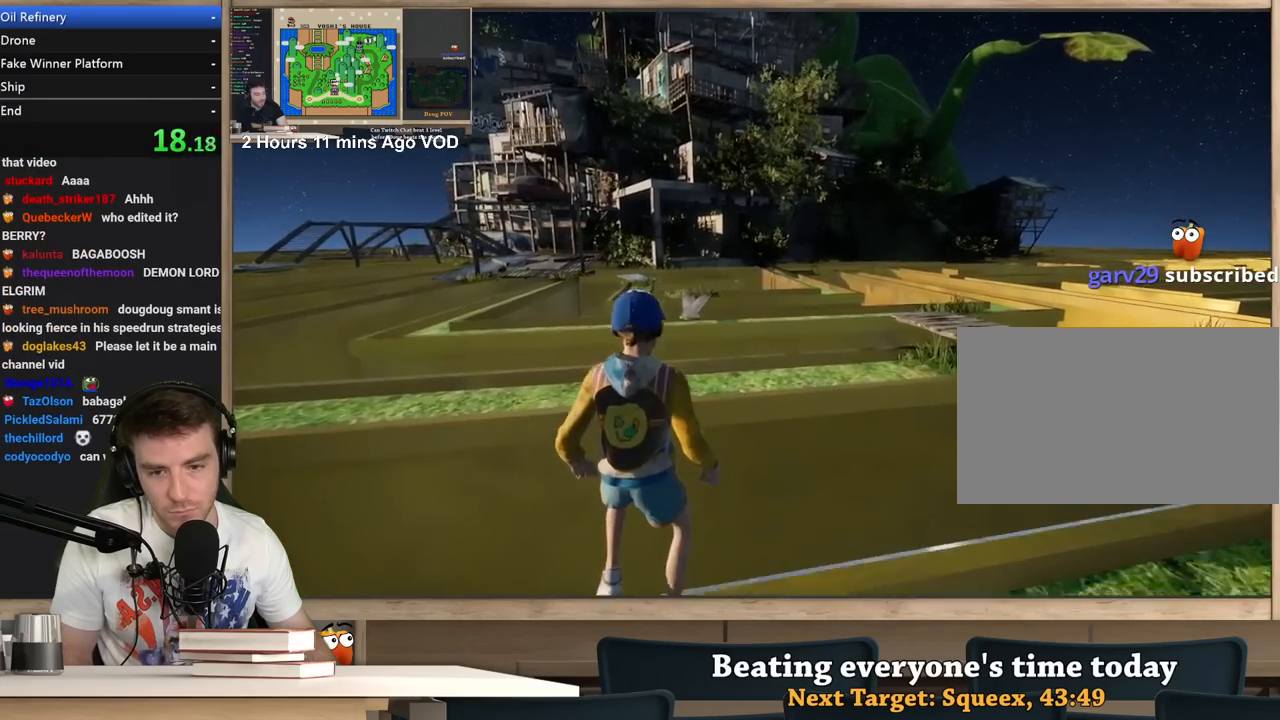
{"keys": ["a", "w"], "mouse": ["right"], "events": [[250, "w", "up"], [483, "a", "down"], [483, "w", "down"]]}
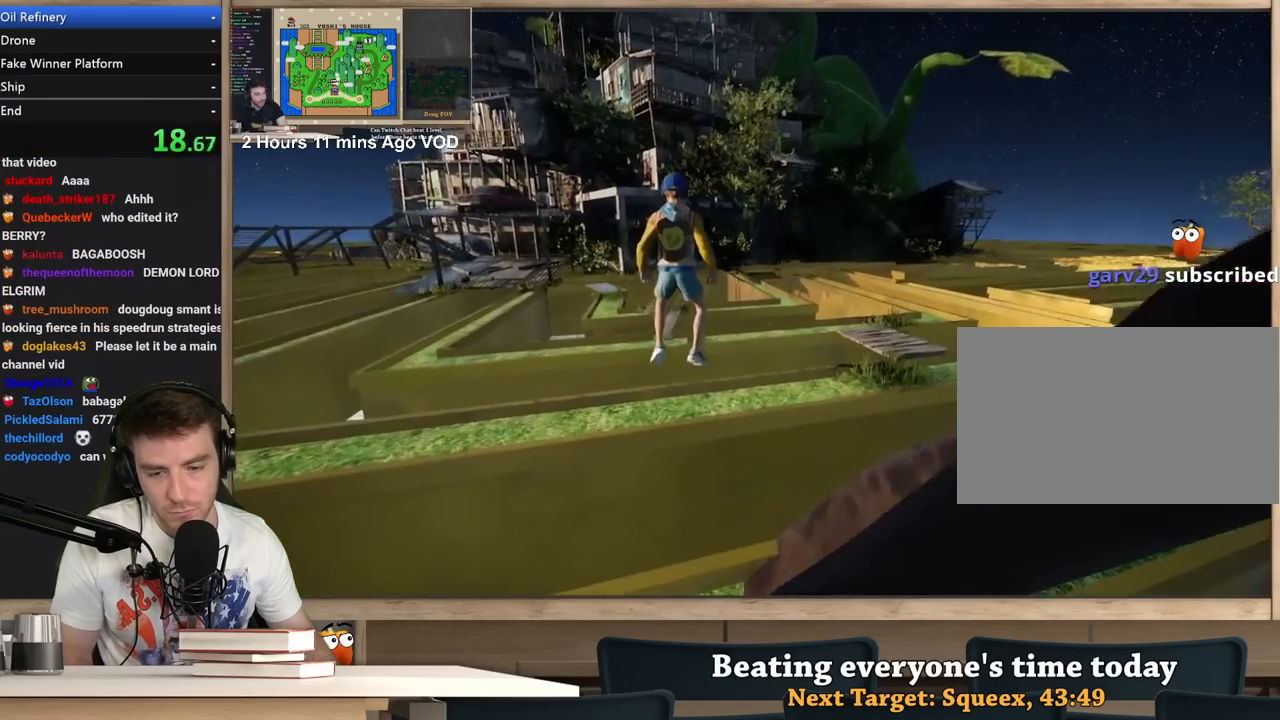
{"keys": ["a", "w"], "mouse": ["right"], "events": [[167, "a", "up"], [400, "a", "down"]]}
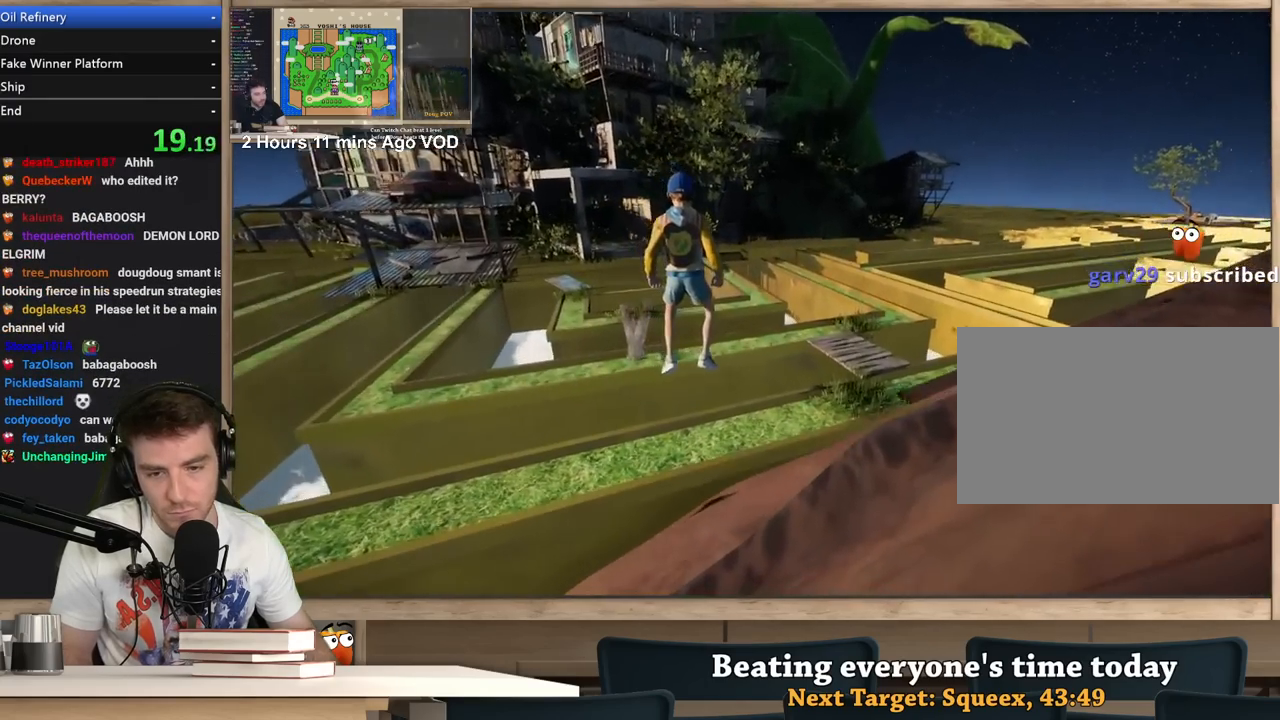
{"keys": ["a", "w"], "mouse": ["right"], "events": []}
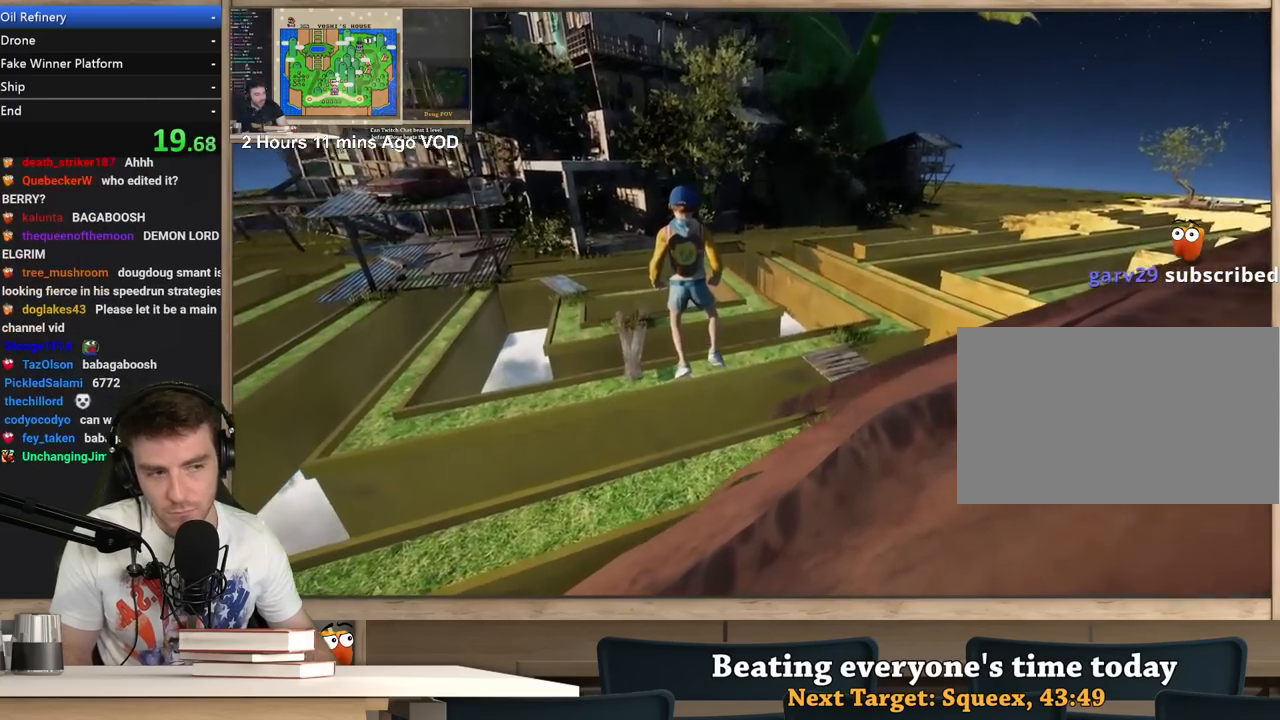
{"keys": ["a", "w"], "mouse": ["right"], "events": []}
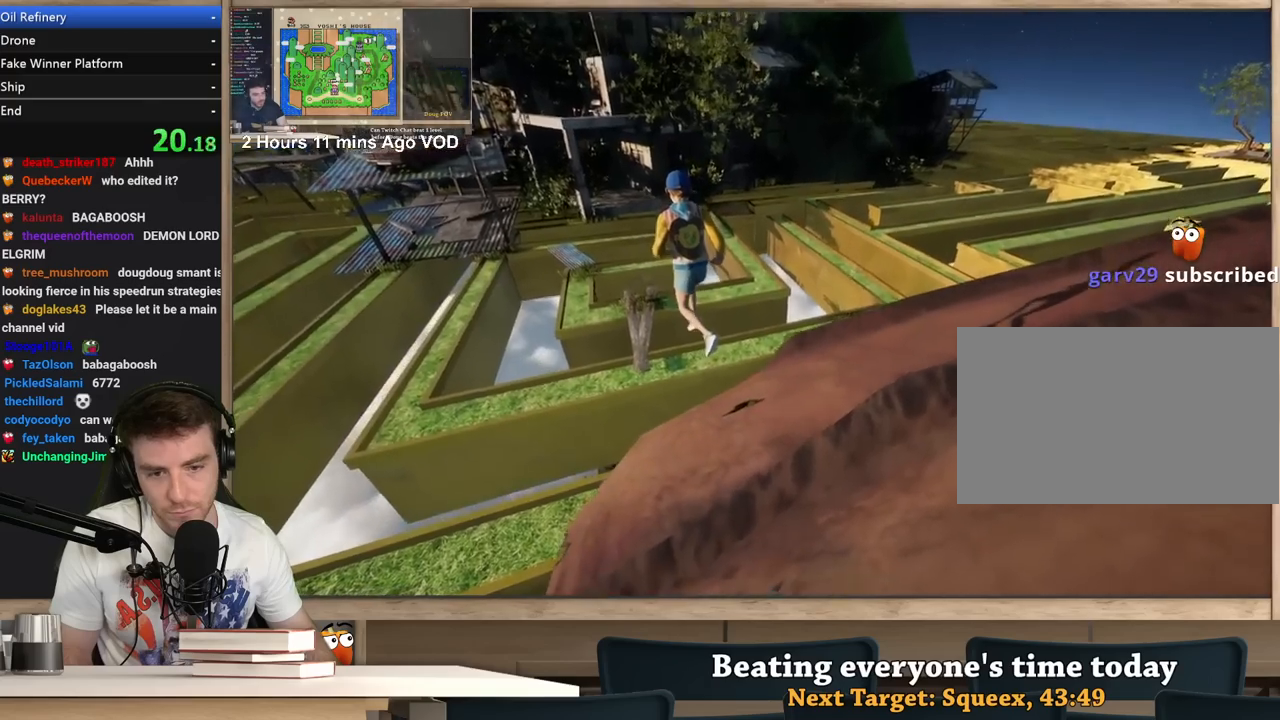
{"keys": ["w"], "mouse": ["right"], "events": [[500, "a", "up"]]}
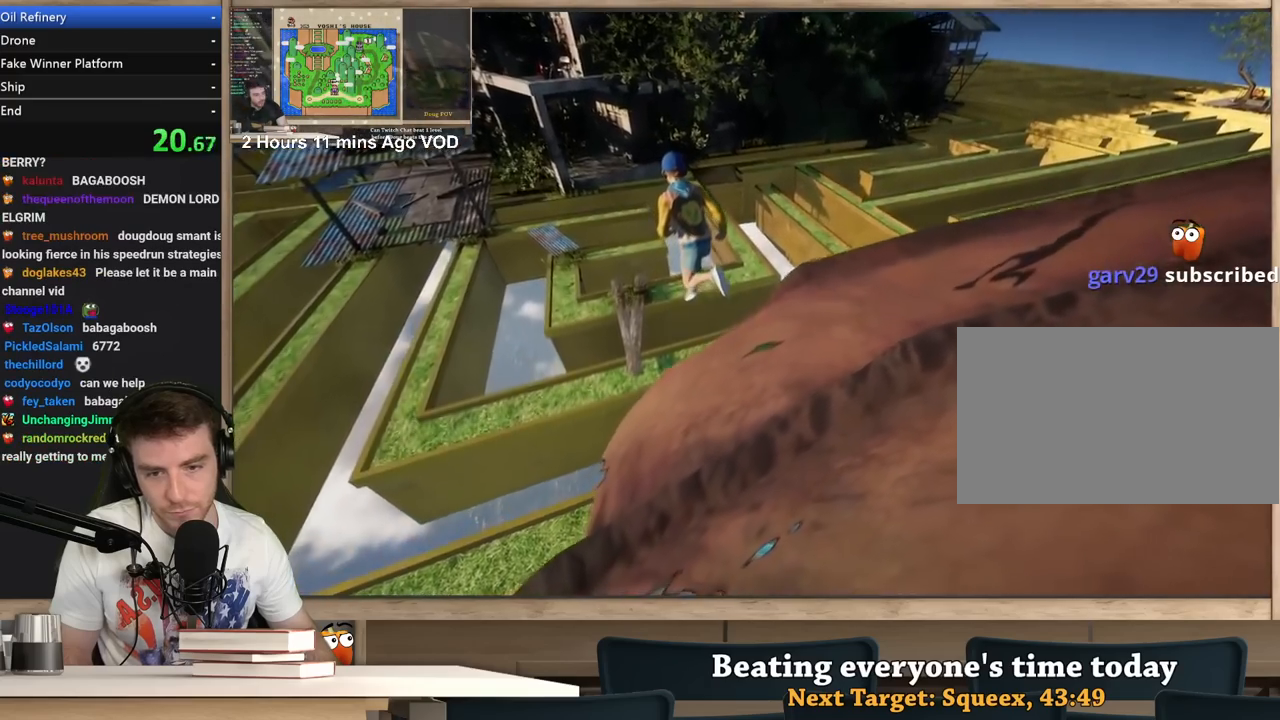
{"keys": ["a", "w"], "mouse": ["right"], "events": [[183, "a", "down"]]}
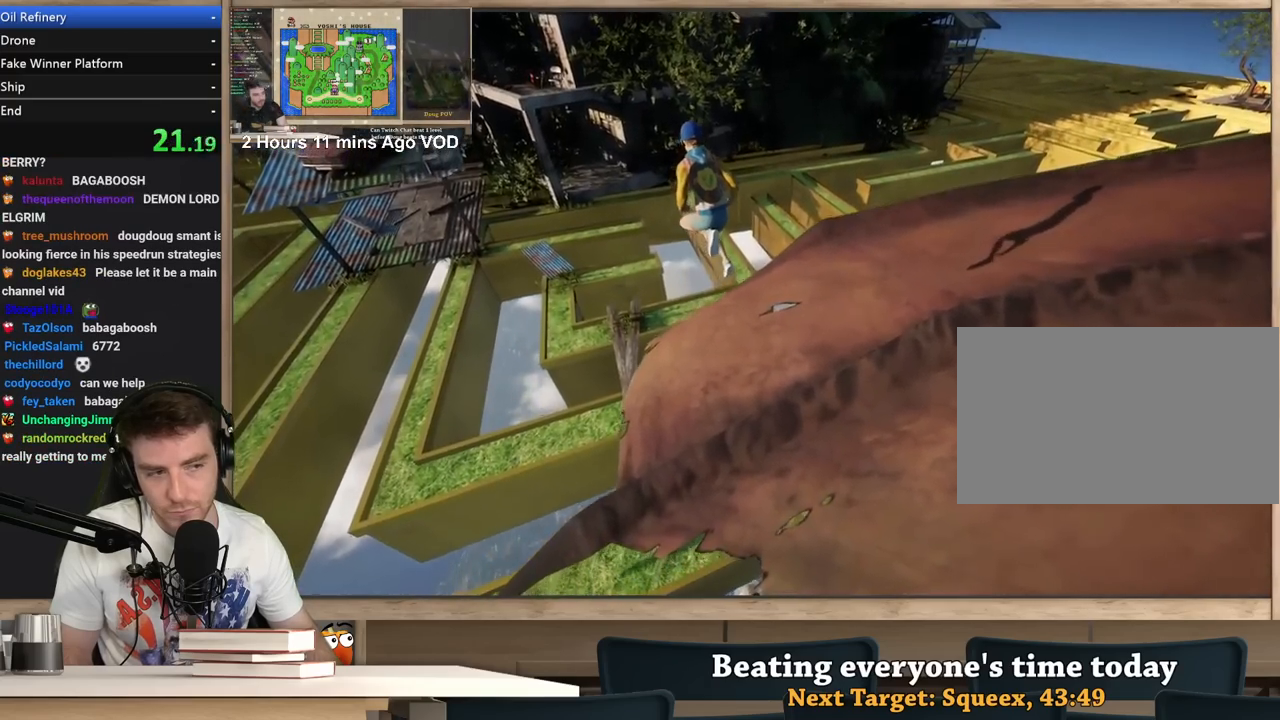
{"keys": ["a", "w"], "mouse": ["right"], "events": []}